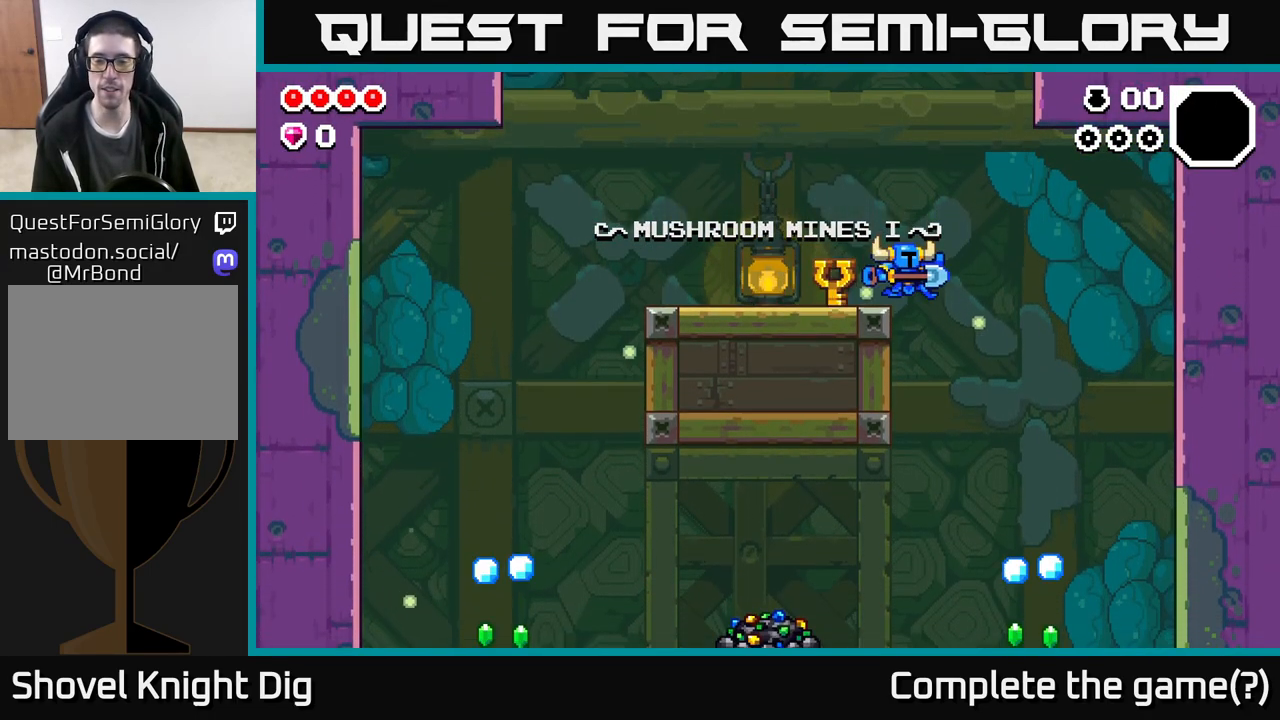
Gameplay with a controller (Xbox layout); each line is a JSON object with the inputs held at the frame after it. "events" lists button and stick changes between this image and that frame as [ms after this image, input, new state], when the widget could be followed in between.
{"buttons": [], "left_stick": "right", "right_stick": "center", "events": []}
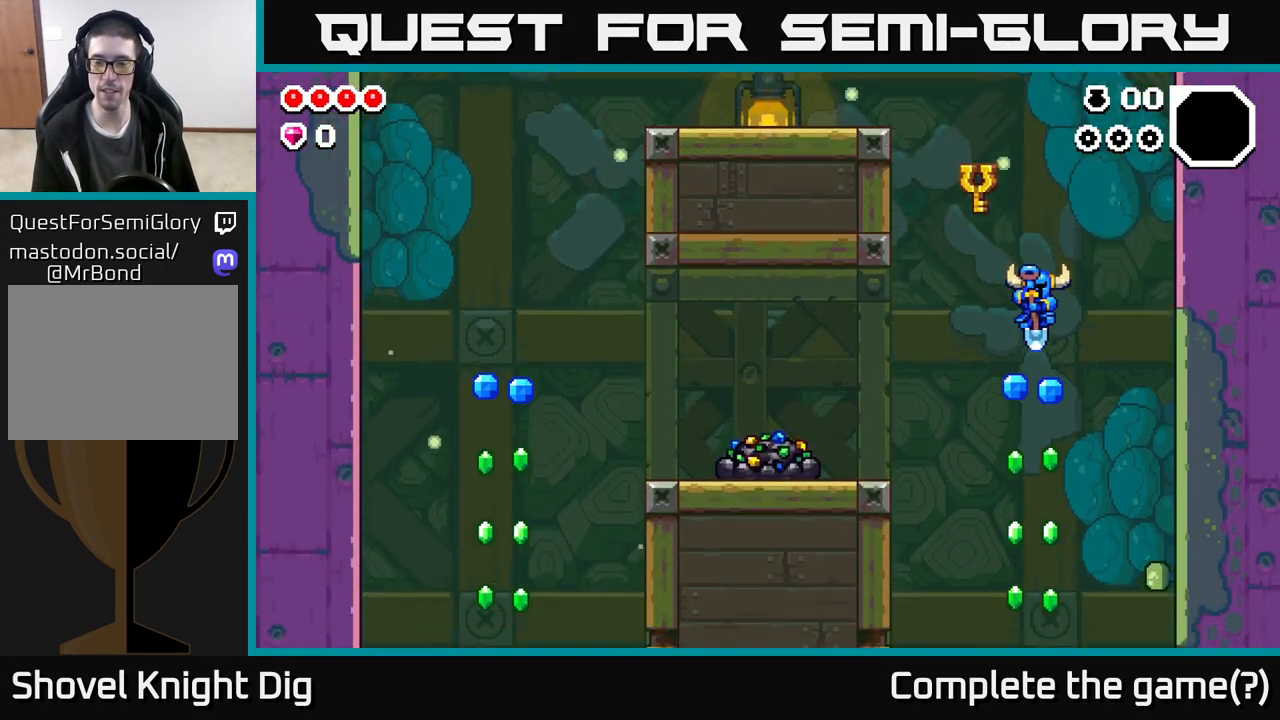
{"buttons": [], "left_stick": "left", "right_stick": "center", "events": [[150, "left_stick", "center"], [383, "left_stick", "left"]]}
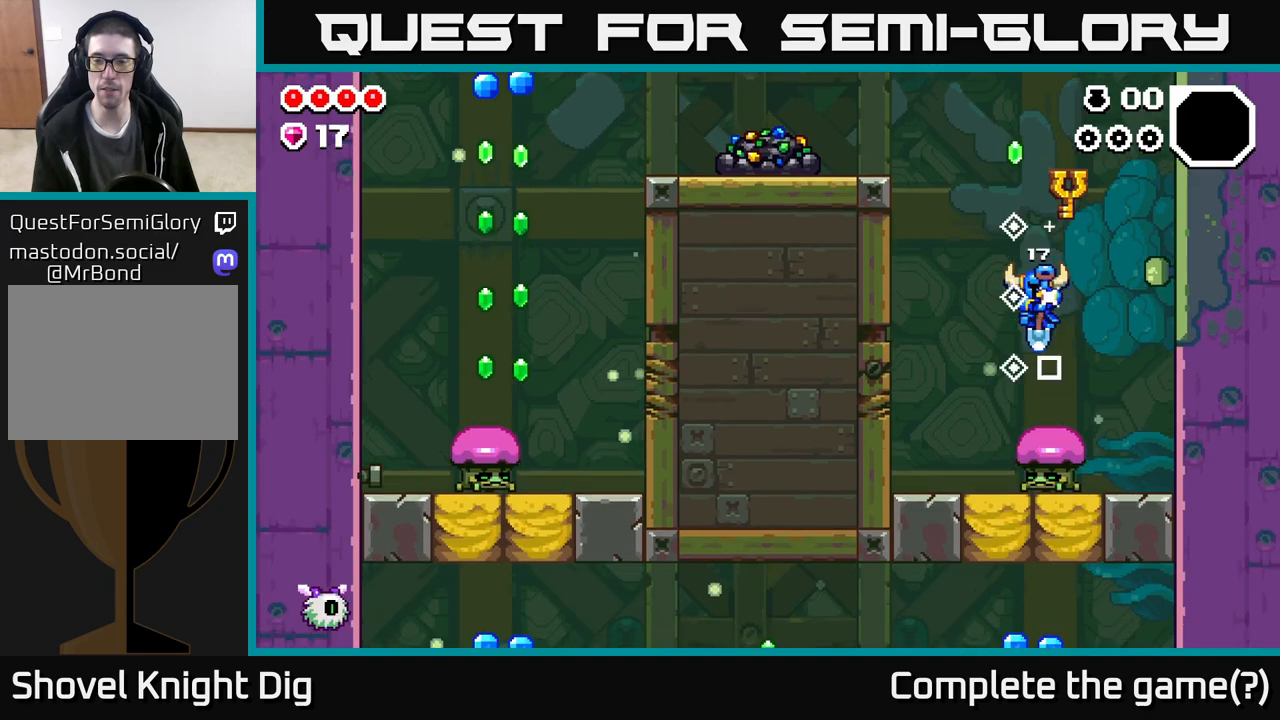
{"buttons": ["A"], "left_stick": "left", "right_stick": "center", "events": [[67, "left_stick", "right"], [117, "A", "down"], [183, "left_stick", "left"]]}
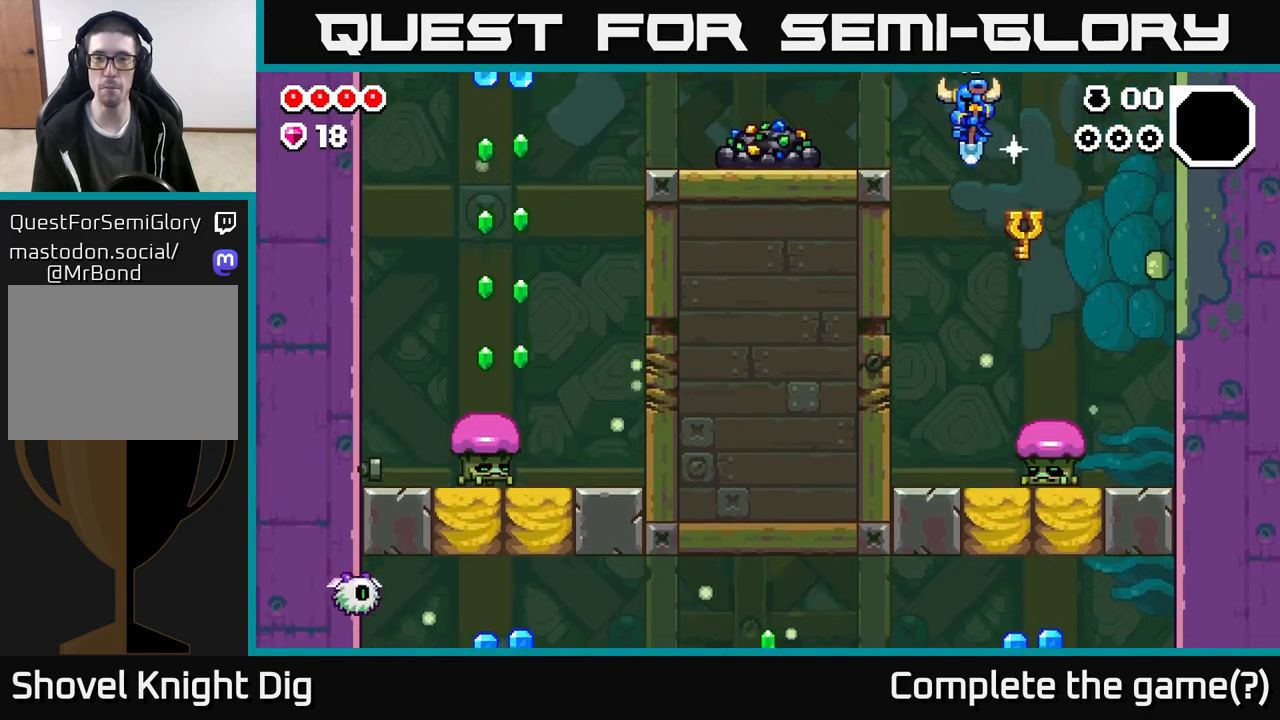
{"buttons": [], "left_stick": "left", "right_stick": "center", "events": [[367, "A", "up"]]}
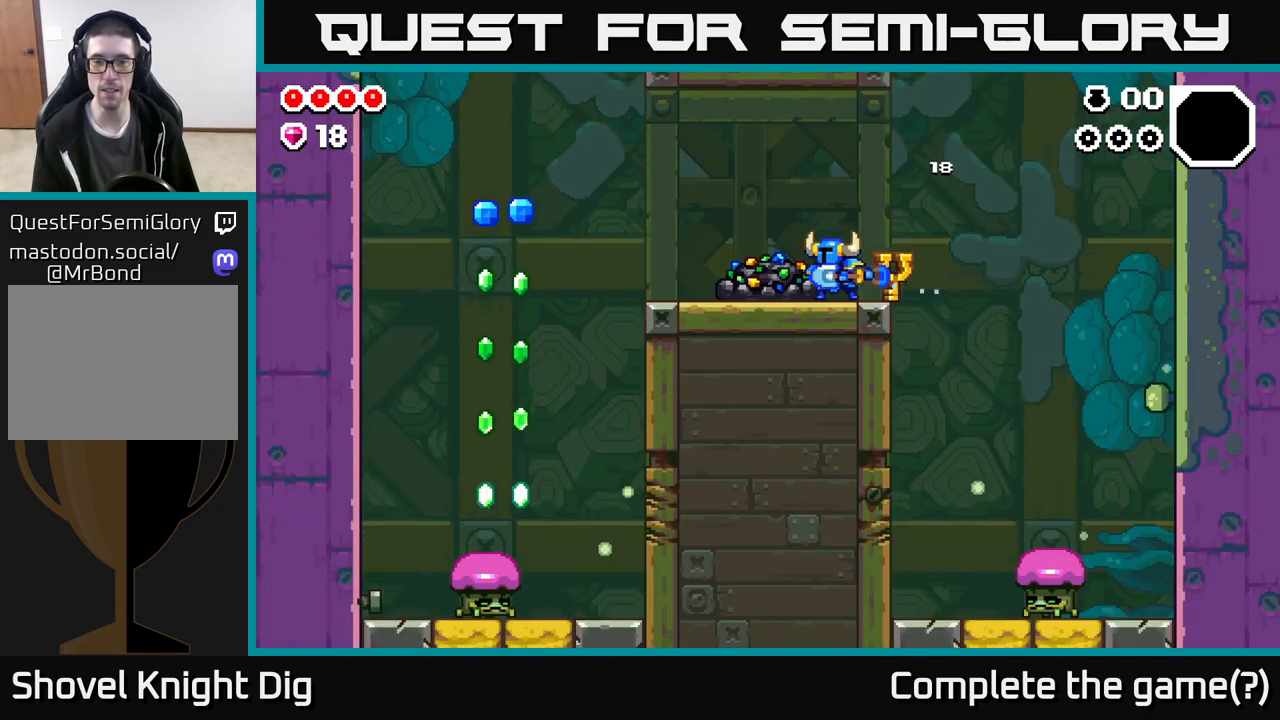
{"buttons": ["X"], "left_stick": "center", "right_stick": "center", "events": [[17, "X", "down"], [33, "left_stick", "center"], [150, "X", "up"], [250, "X", "down"], [367, "X", "up"], [483, "X", "down"]]}
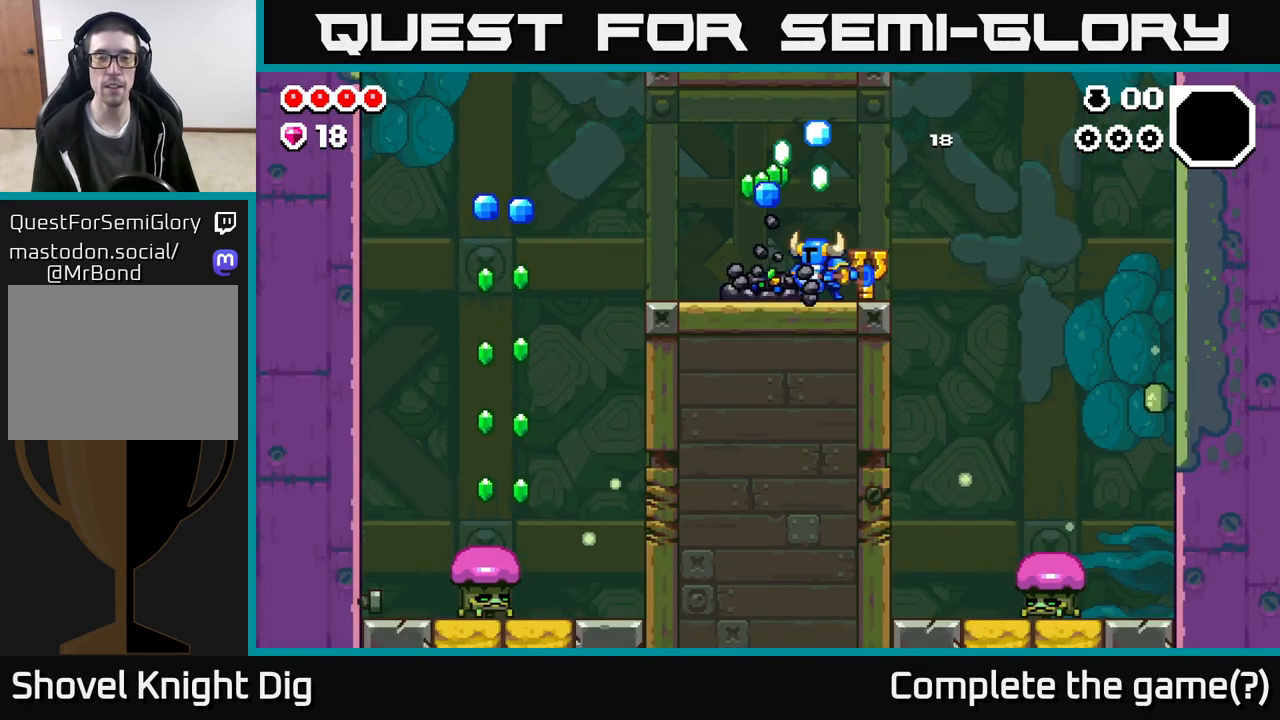
{"buttons": ["X"], "left_stick": "center", "right_stick": "center", "events": [[117, "X", "up"], [217, "X", "down"], [350, "X", "up"], [450, "X", "down"]]}
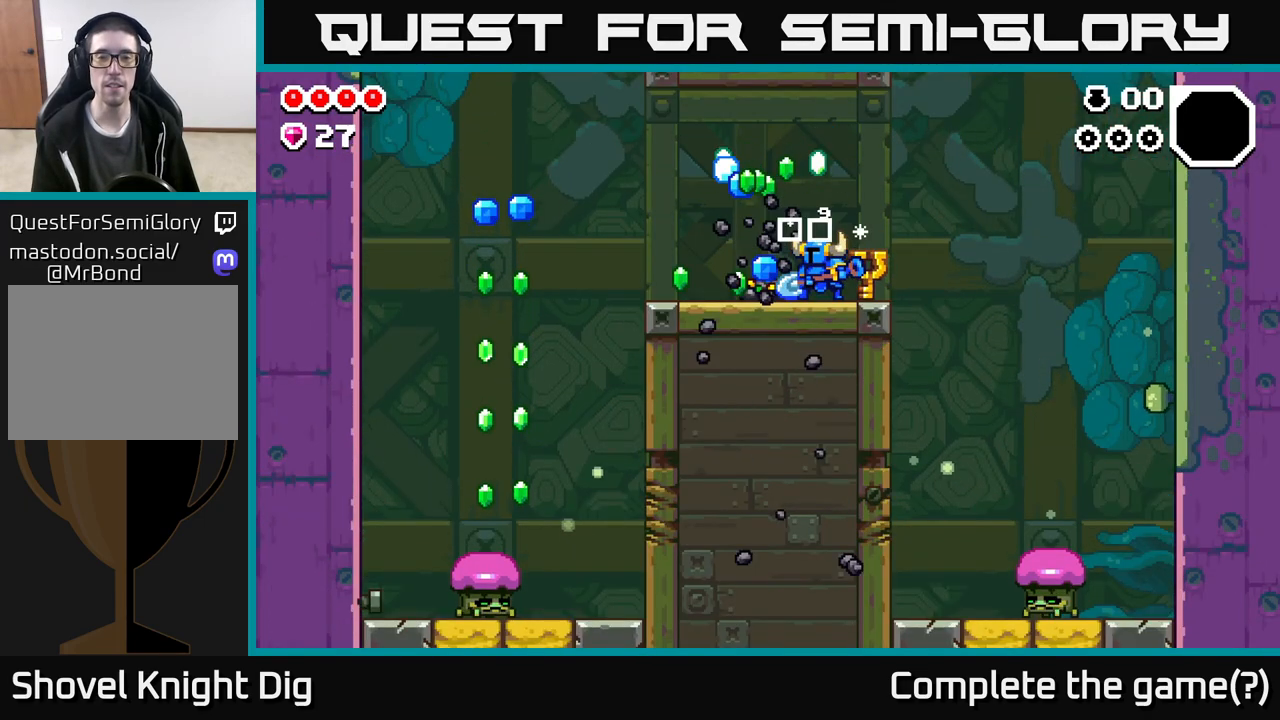
{"buttons": [], "left_stick": "center", "right_stick": "center", "events": [[83, "X", "up"], [167, "X", "down"], [317, "X", "up"]]}
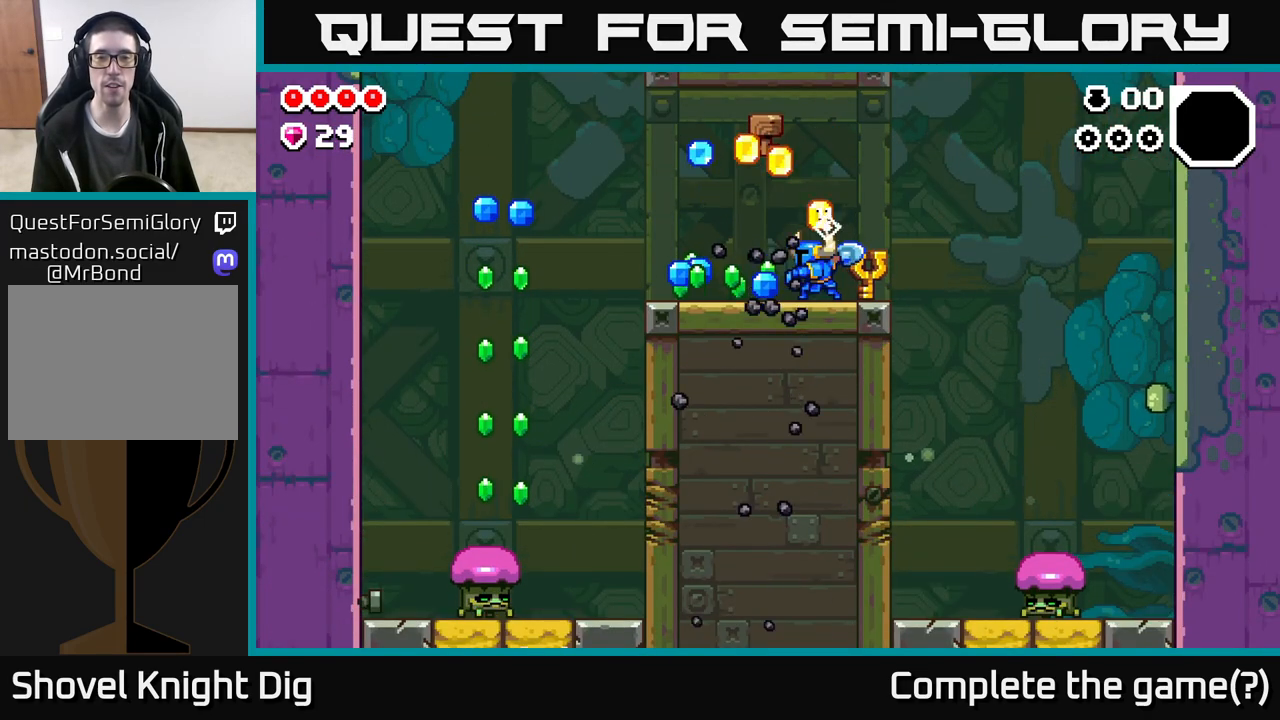
{"buttons": [], "left_stick": "left", "right_stick": "center", "events": [[183, "left_stick", "left"]]}
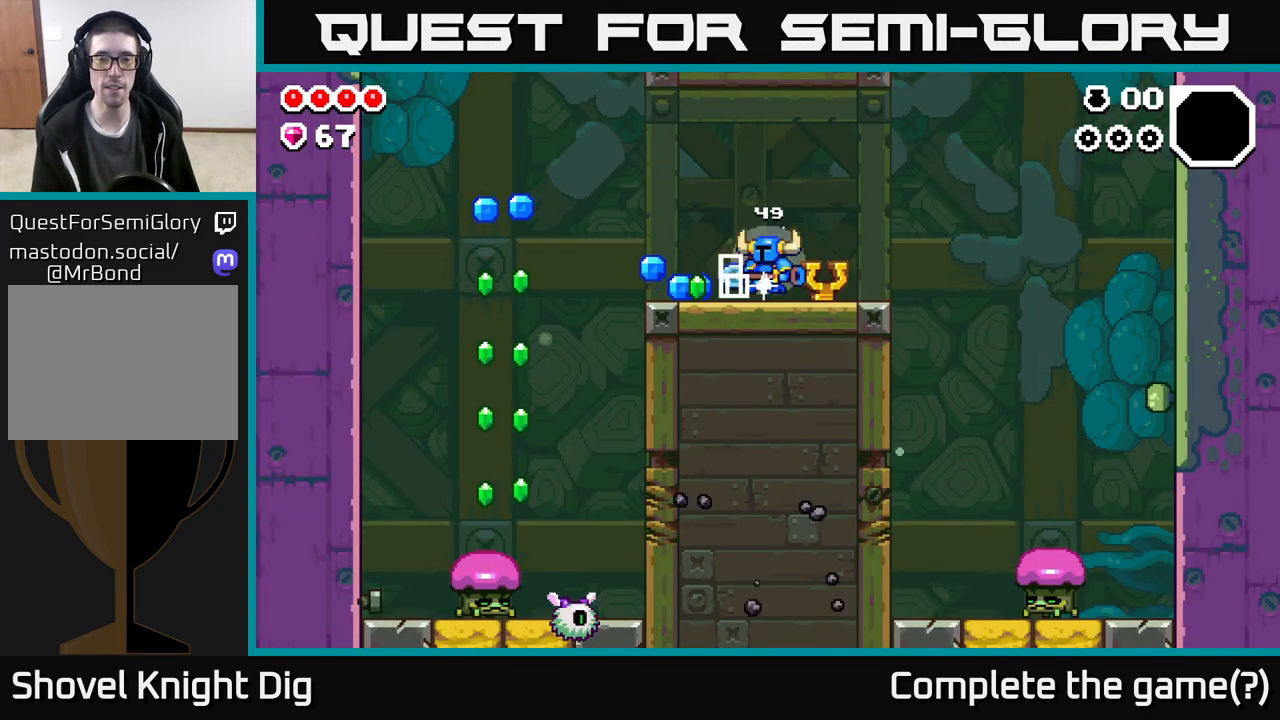
{"buttons": [], "left_stick": "right", "right_stick": "center", "events": [[383, "left_stick", "right"]]}
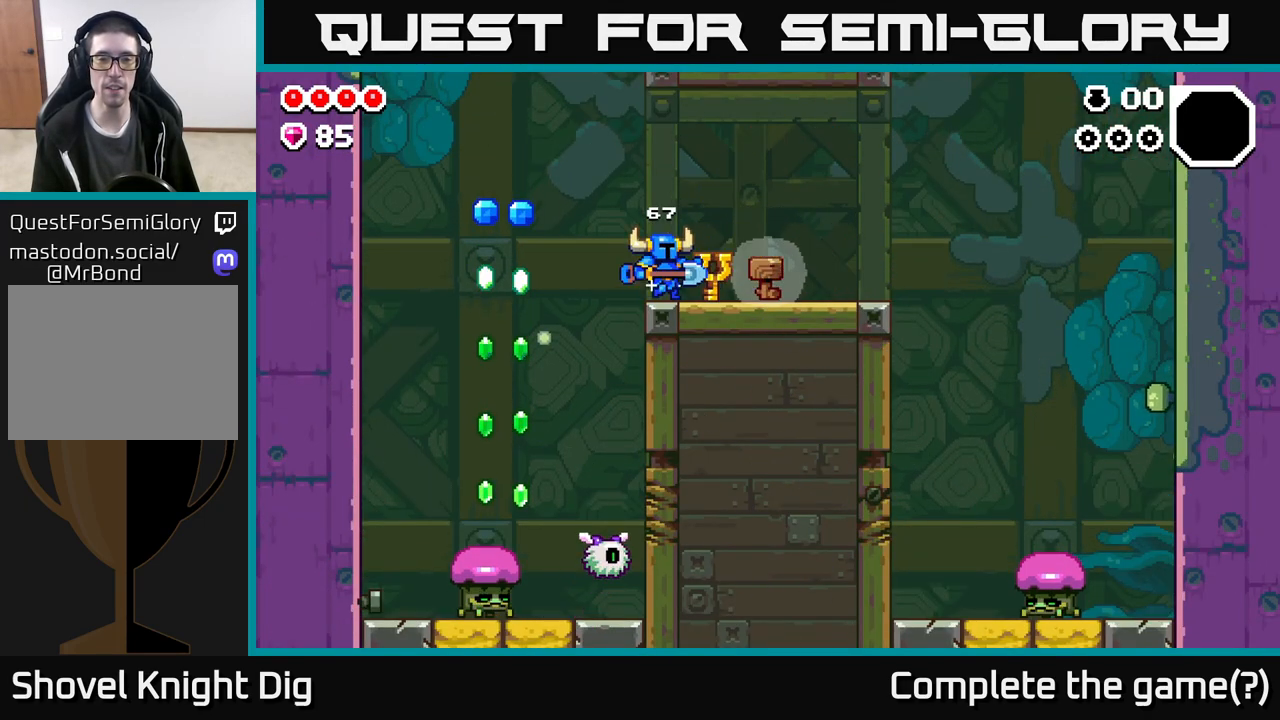
{"buttons": [], "left_stick": "left", "right_stick": "center", "events": [[450, "left_stick", "left"]]}
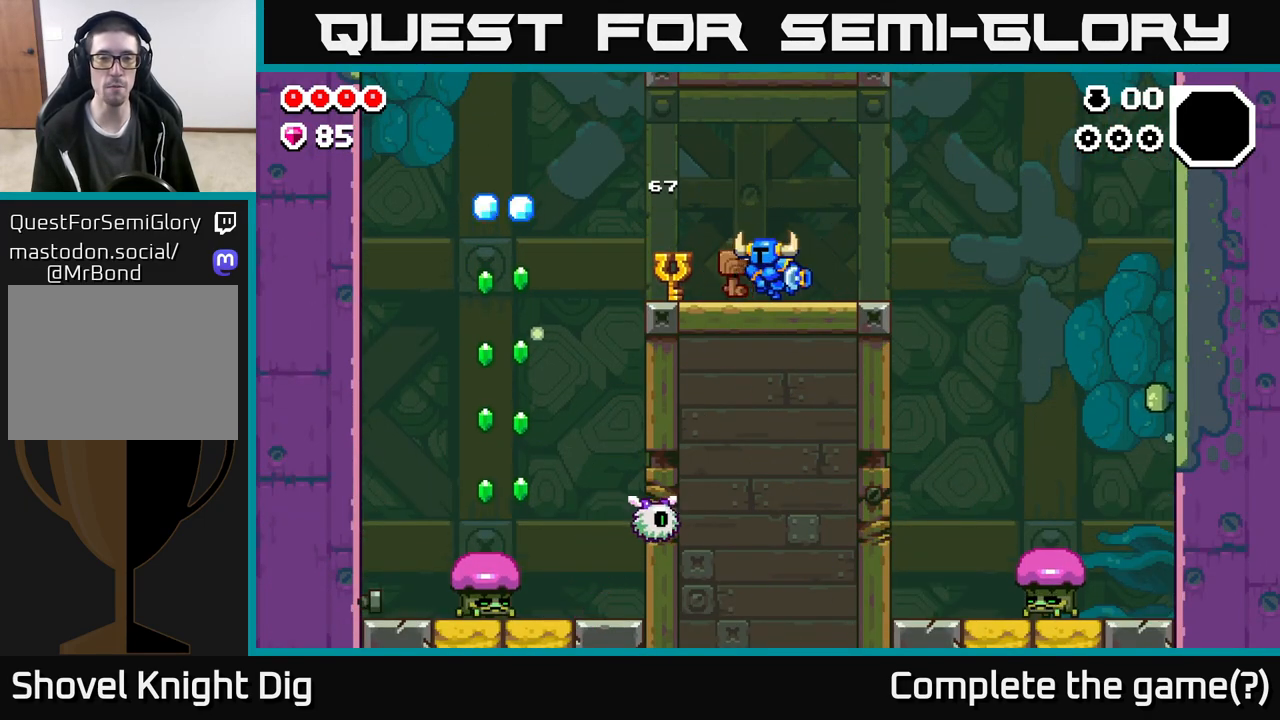
{"buttons": [], "left_stick": "left", "right_stick": "center", "events": []}
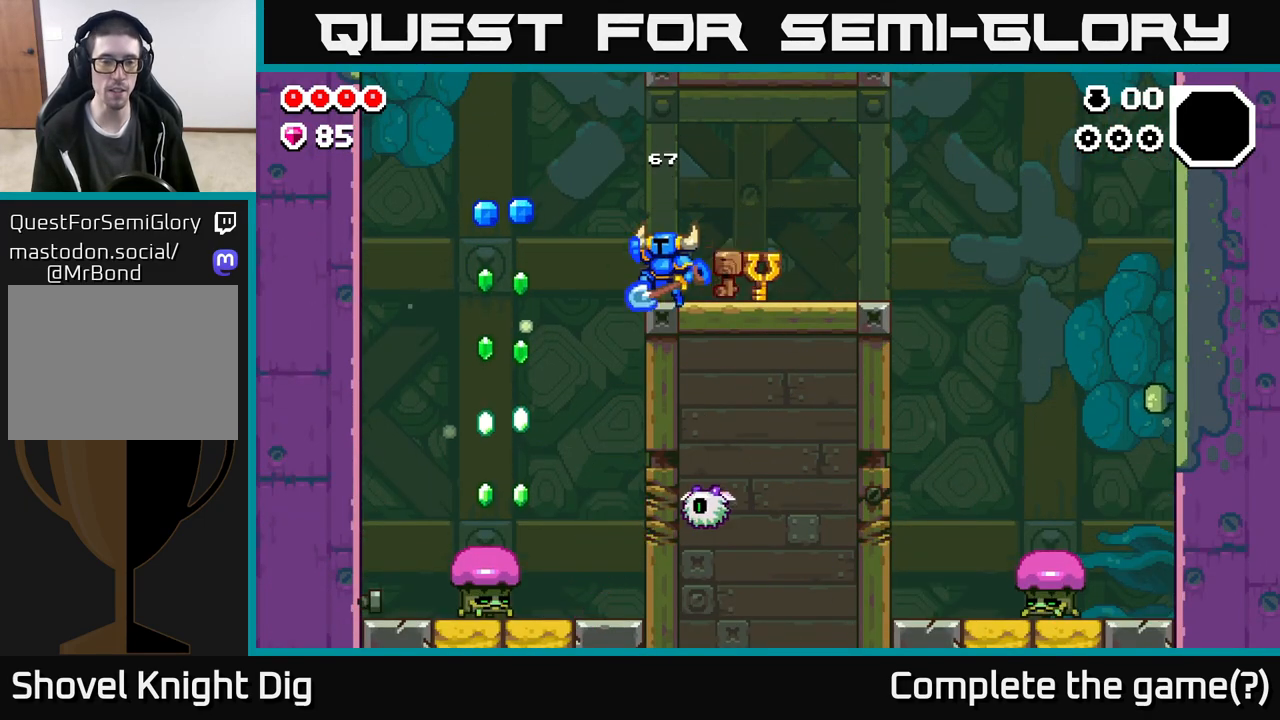
{"buttons": [], "left_stick": "left", "right_stick": "center", "events": [[17, "A", "down"], [100, "A", "up"]]}
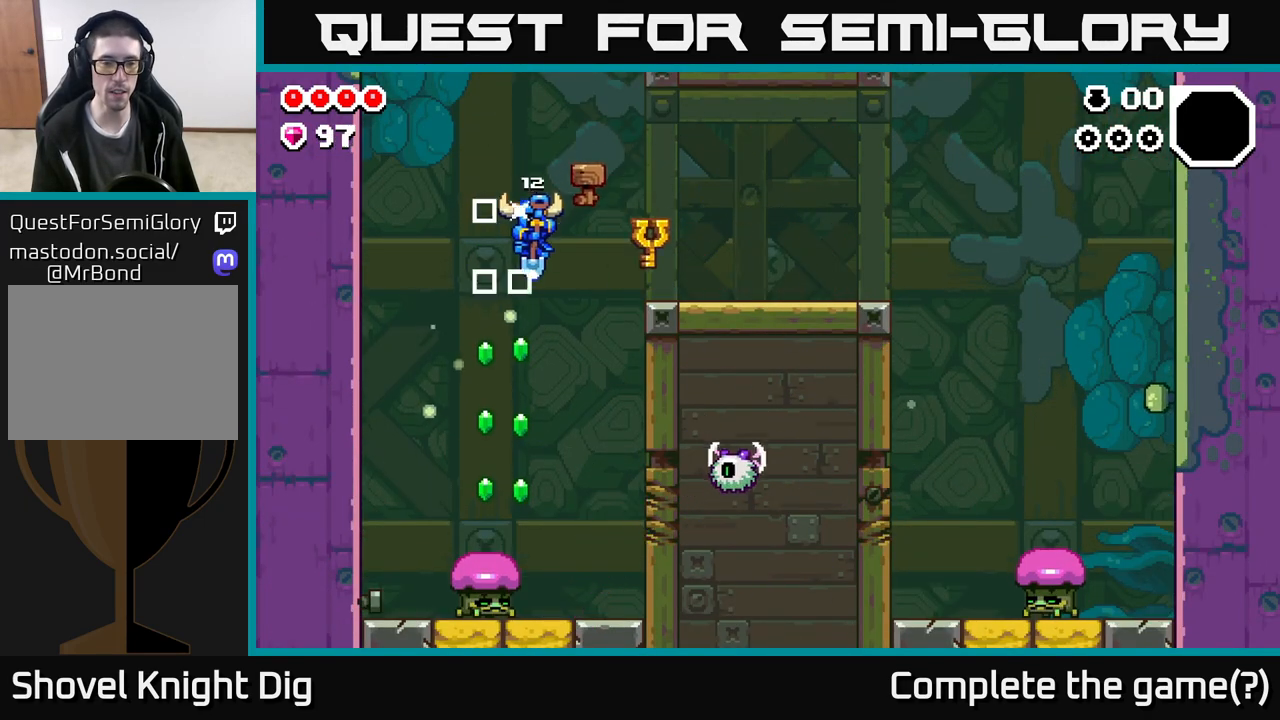
{"buttons": ["A"], "left_stick": "right", "right_stick": "center", "events": [[200, "left_stick", "center"], [283, "left_stick", "right"], [350, "A", "down"]]}
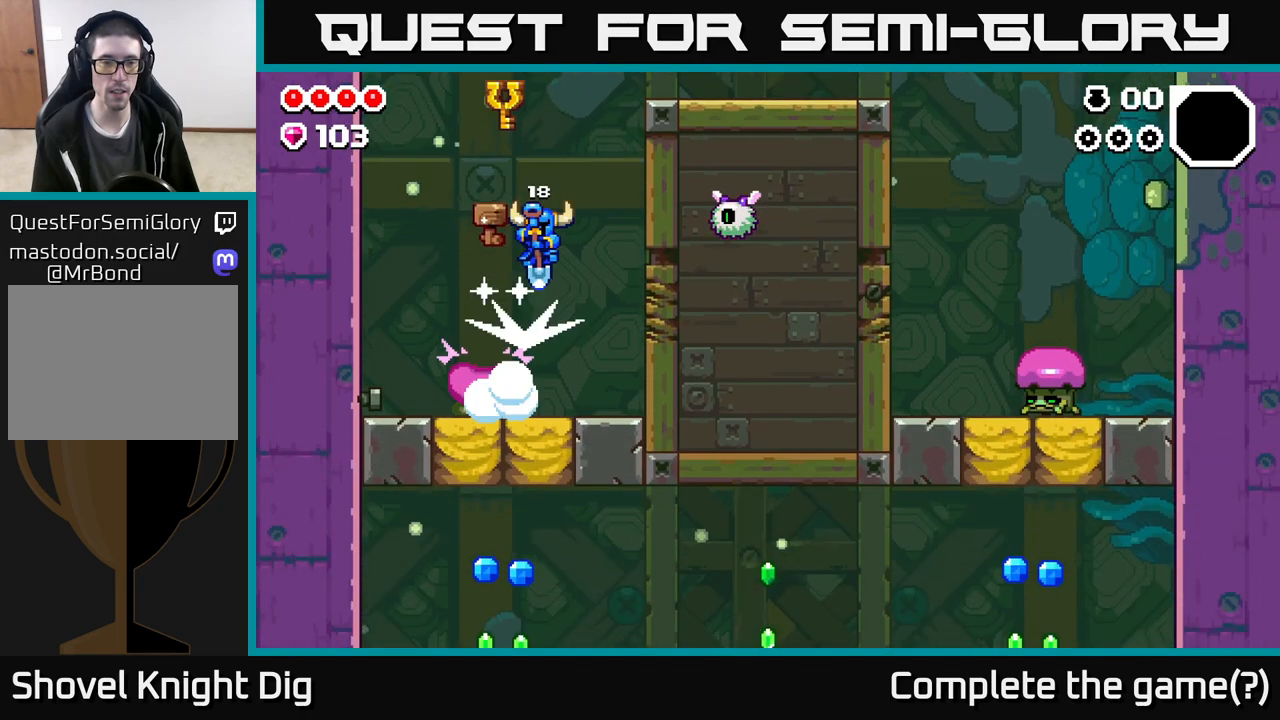
{"buttons": [], "left_stick": "center", "right_stick": "center", "events": [[67, "A", "up"], [167, "left_stick", "center"]]}
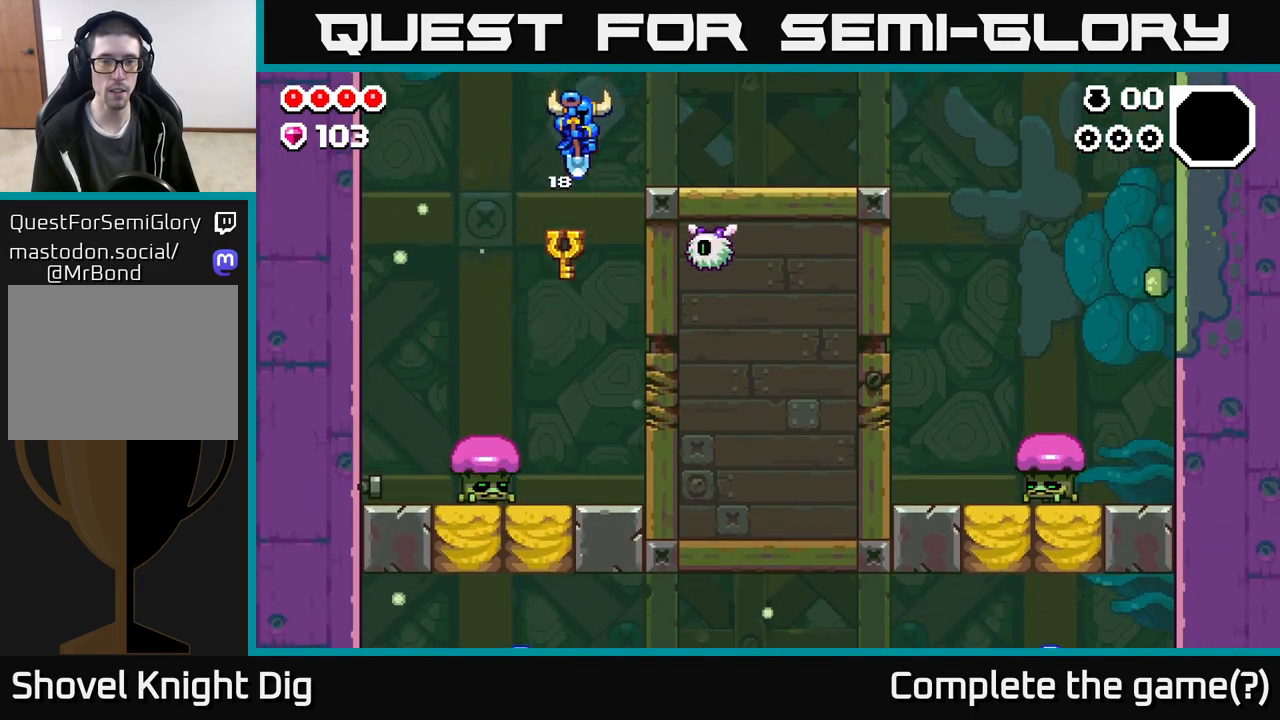
{"buttons": [], "left_stick": "right", "right_stick": "center", "events": [[50, "left_stick", "right"], [100, "X", "down"], [217, "X", "up"], [250, "left_stick", "center"], [333, "X", "down"], [333, "left_stick", "right"], [483, "X", "up"]]}
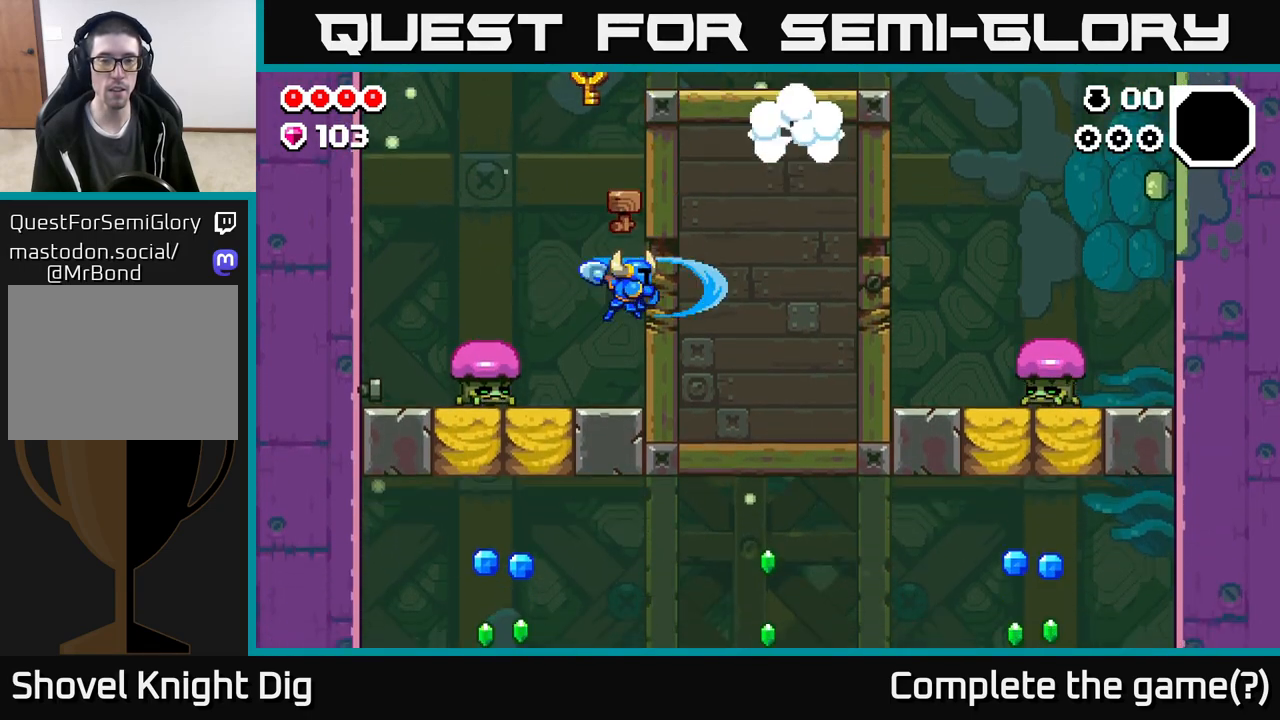
{"buttons": [], "left_stick": "center", "right_stick": "center", "events": [[150, "left_stick", "center"], [233, "A", "down"], [233, "left_stick", "right"], [433, "A", "up"], [467, "left_stick", "center"]]}
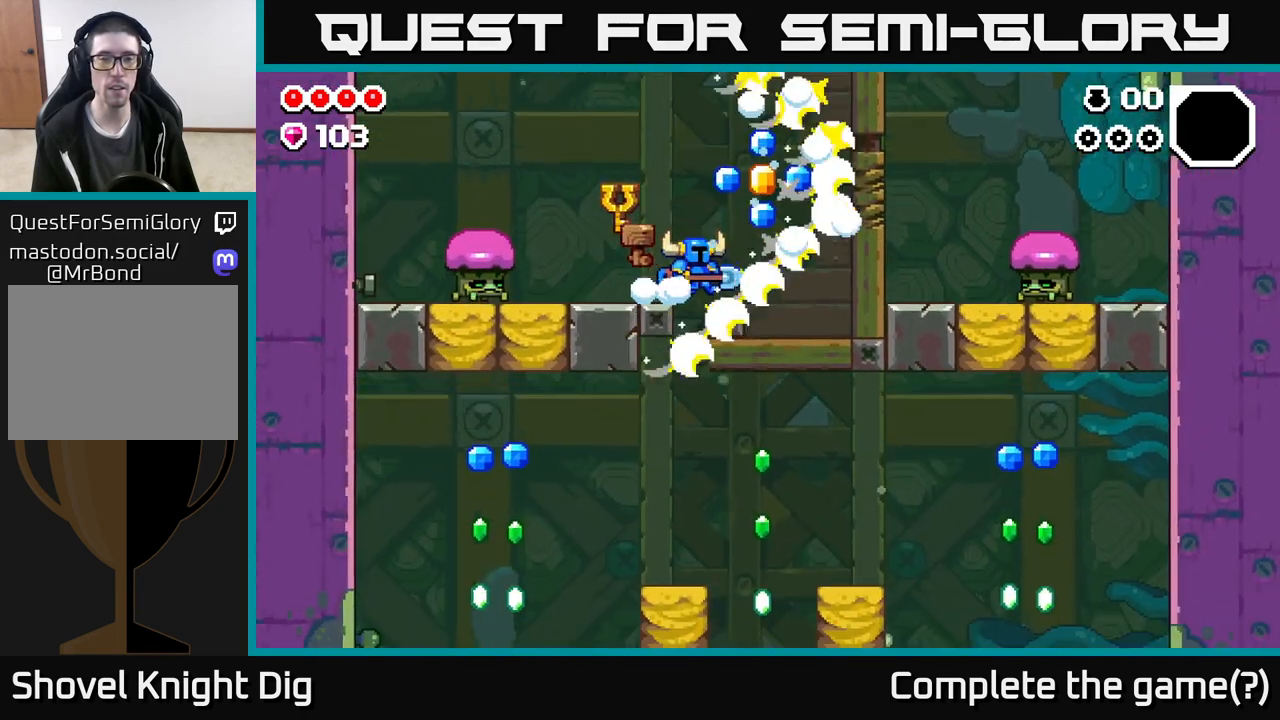
{"buttons": ["A"], "left_stick": "right", "right_stick": "center", "events": [[117, "A", "down"], [250, "left_stick", "right"]]}
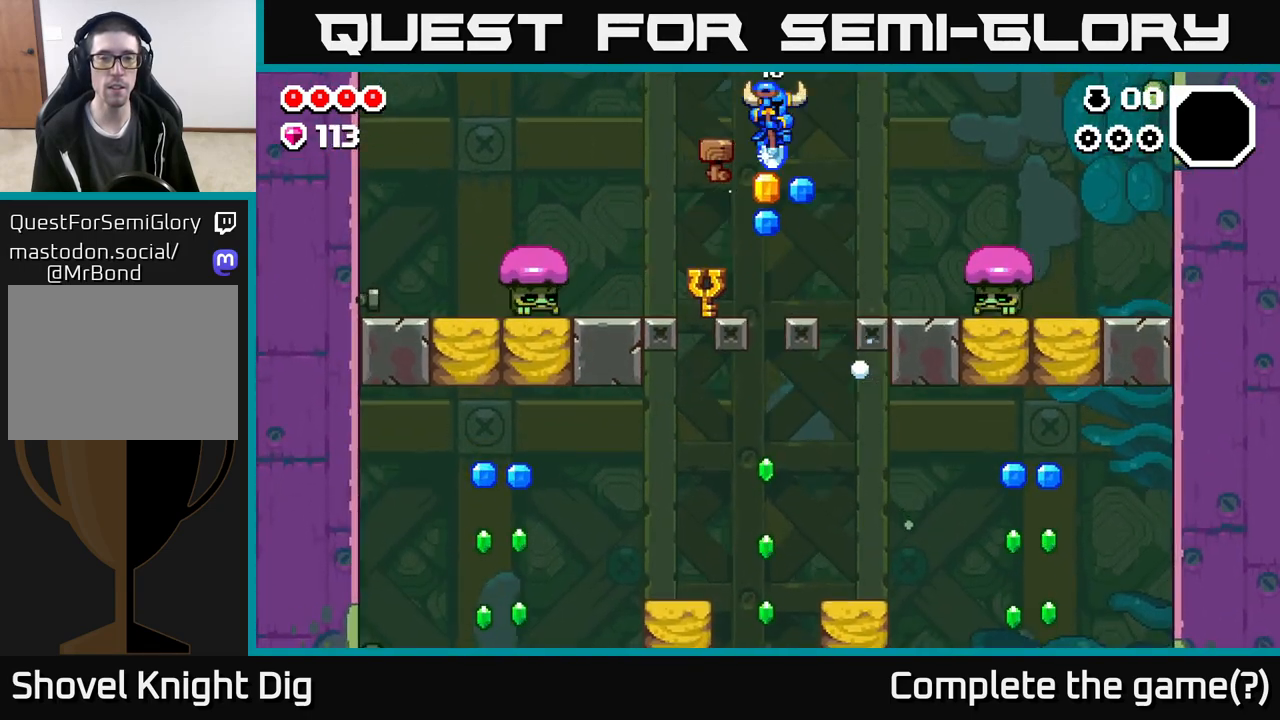
{"buttons": [], "left_stick": "right", "right_stick": "center", "events": [[50, "A", "up"], [50, "left_stick", "left"], [150, "left_stick", "center"], [417, "left_stick", "right"]]}
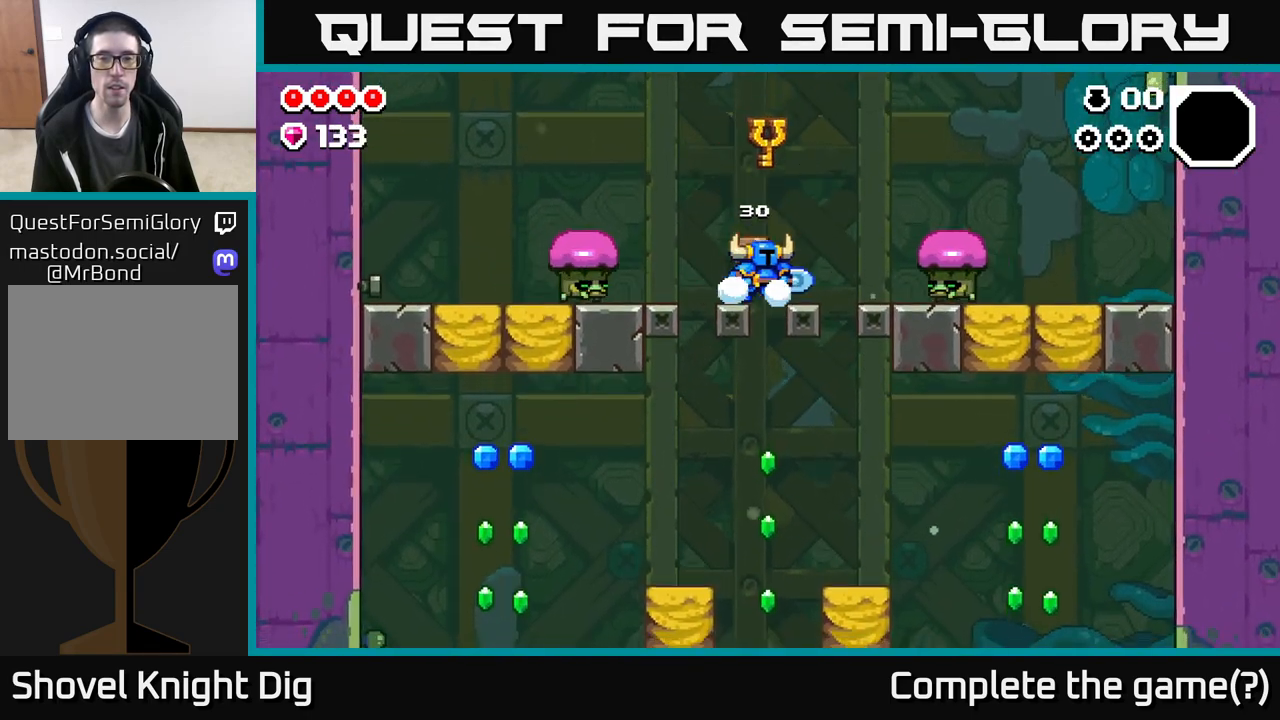
{"buttons": [], "left_stick": "left", "right_stick": "center", "events": [[150, "X", "down"], [233, "X", "up"], [233, "left_stick", "center"], [433, "left_stick", "left"]]}
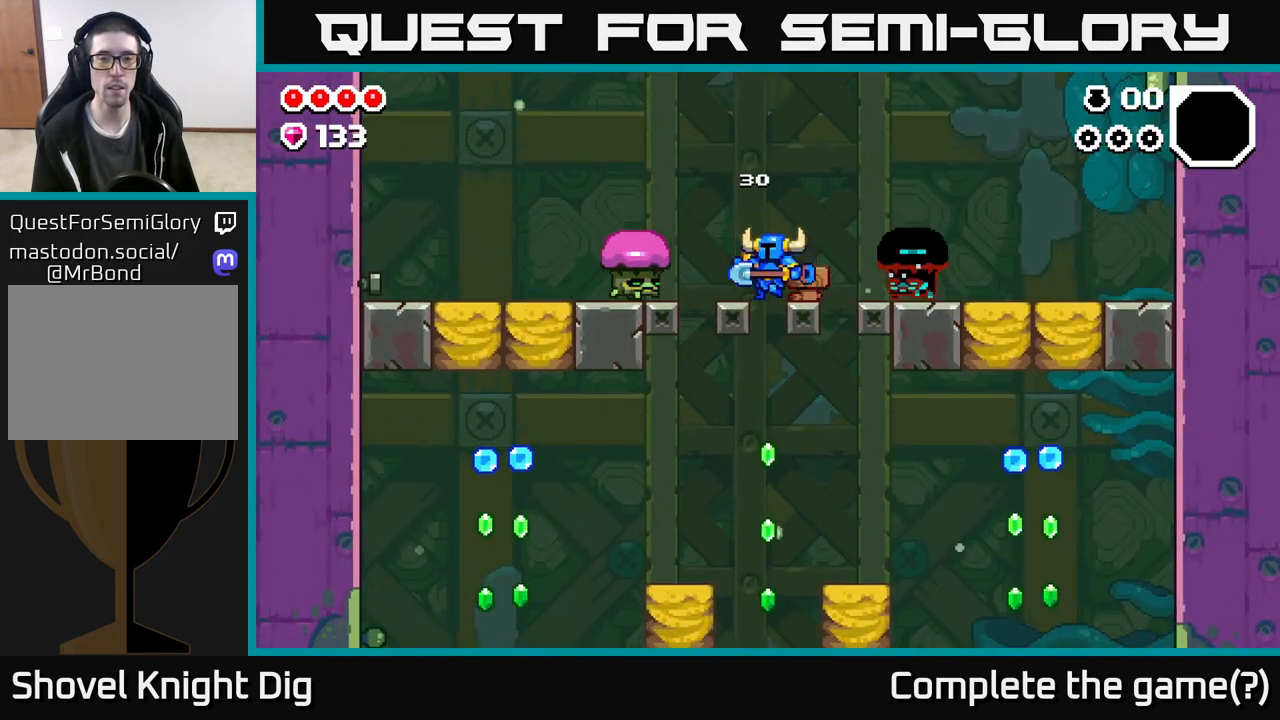
{"buttons": [], "left_stick": "center", "right_stick": "center", "events": [[50, "X", "down"], [133, "X", "up"], [167, "left_stick", "center"], [350, "left_stick", "right"], [417, "X", "down"], [500, "X", "up"], [500, "left_stick", "center"]]}
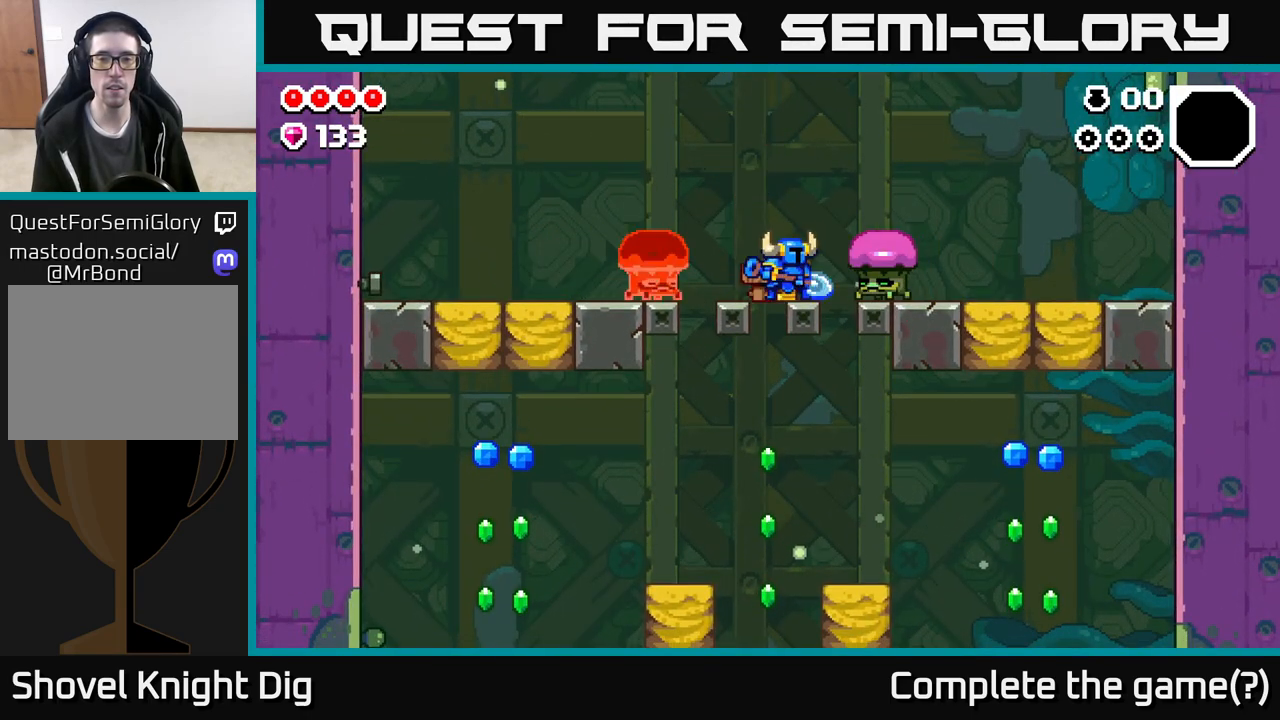
{"buttons": [], "left_stick": "center", "right_stick": "center", "events": [[217, "left_stick", "left"], [317, "X", "down"], [417, "X", "up"], [467, "left_stick", "center"]]}
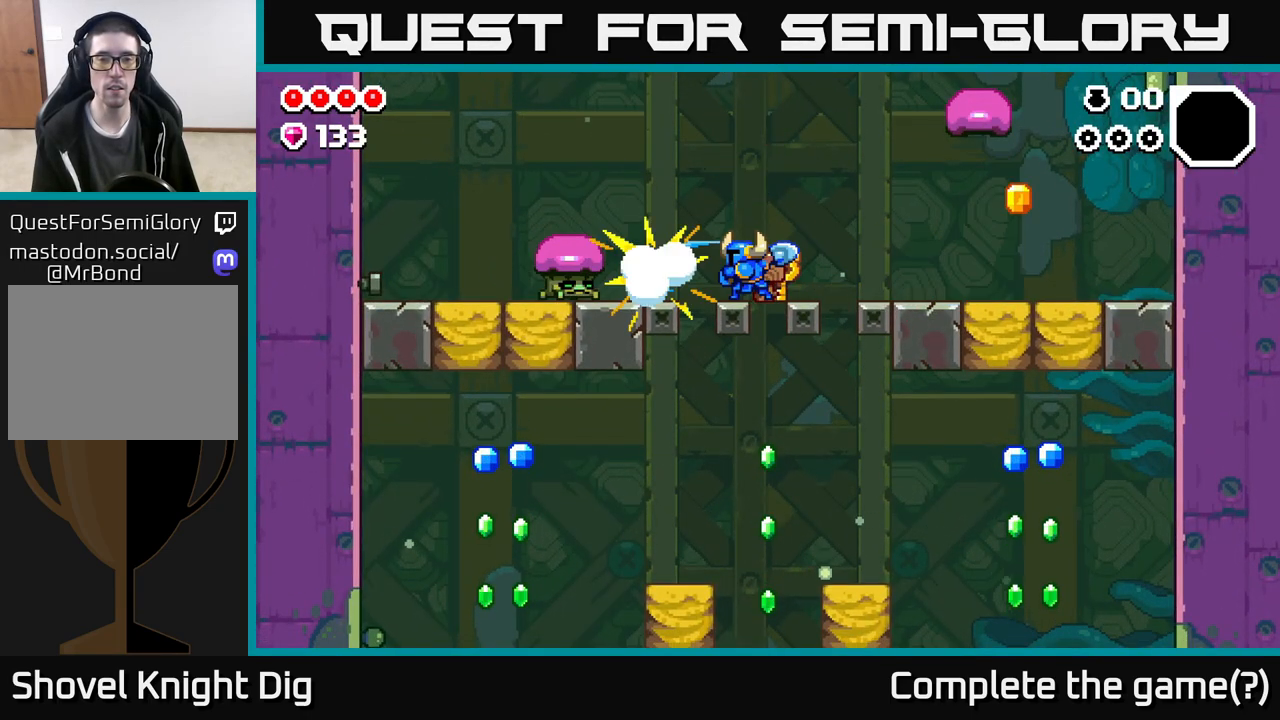
{"buttons": ["X"], "left_stick": "right", "right_stick": "center", "events": [[67, "left_stick", "right"], [467, "X", "down"]]}
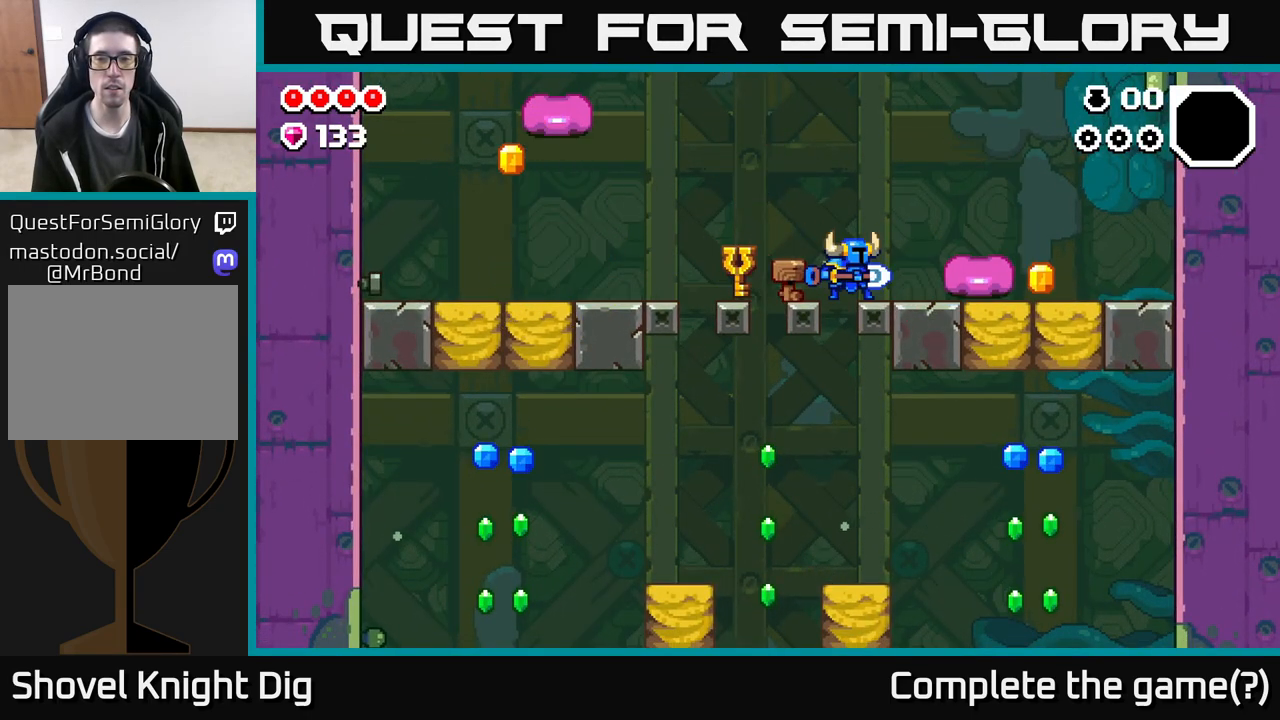
{"buttons": [], "left_stick": "left", "right_stick": "center", "events": [[33, "X", "up"], [183, "left_stick", "center"], [283, "left_stick", "left"]]}
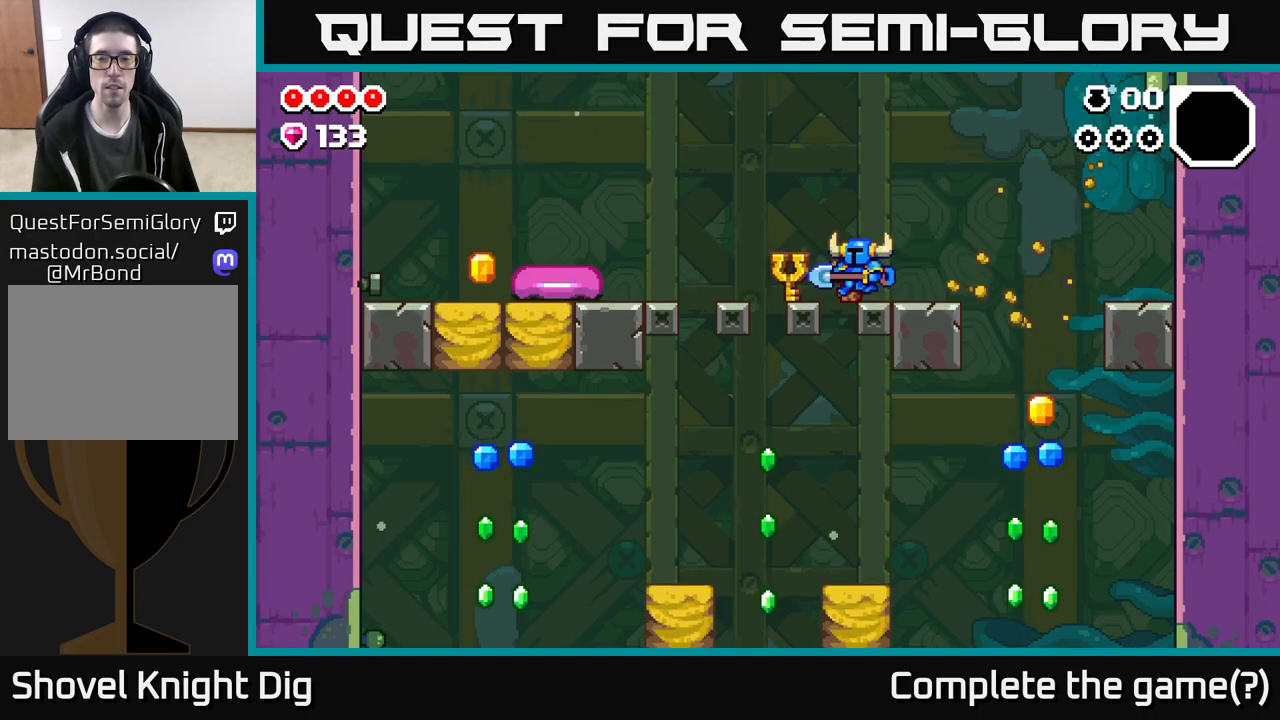
{"buttons": [], "left_stick": "left", "right_stick": "center", "events": [[33, "left_stick", "right"], [217, "left_stick", "left"]]}
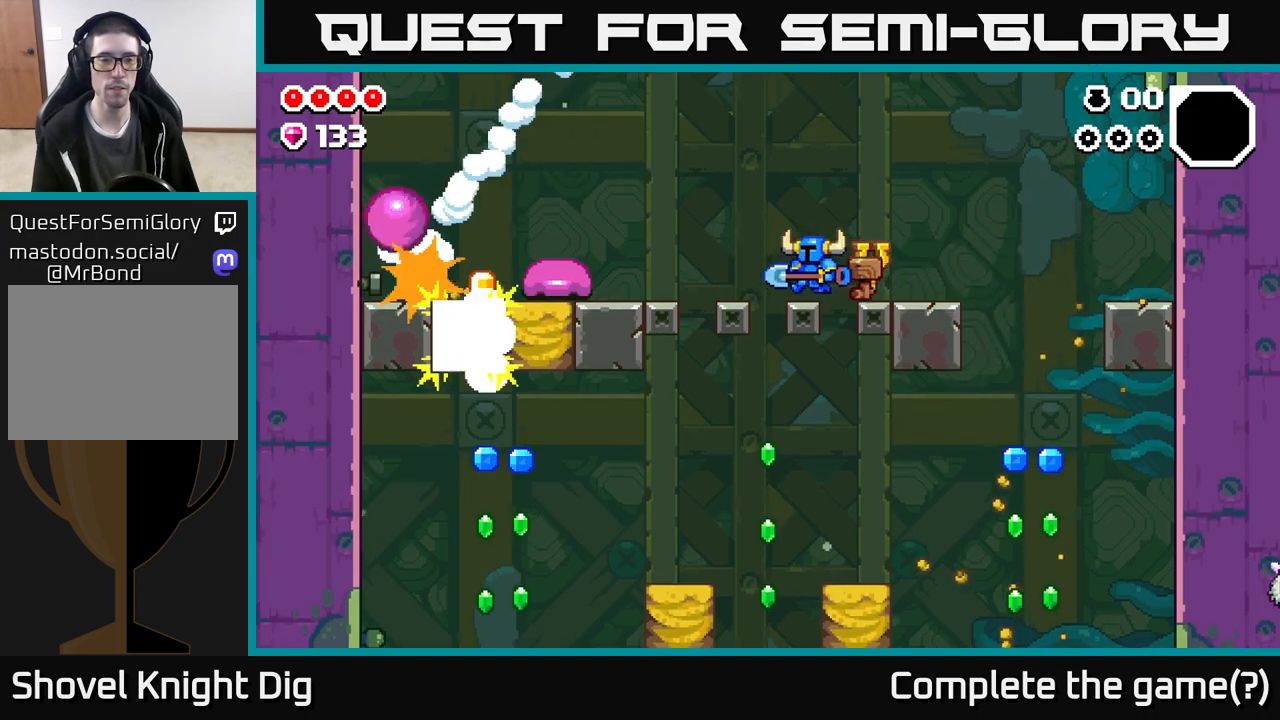
{"buttons": [], "left_stick": "left", "right_stick": "center", "events": [[217, "A", "down"], [267, "A", "up"]]}
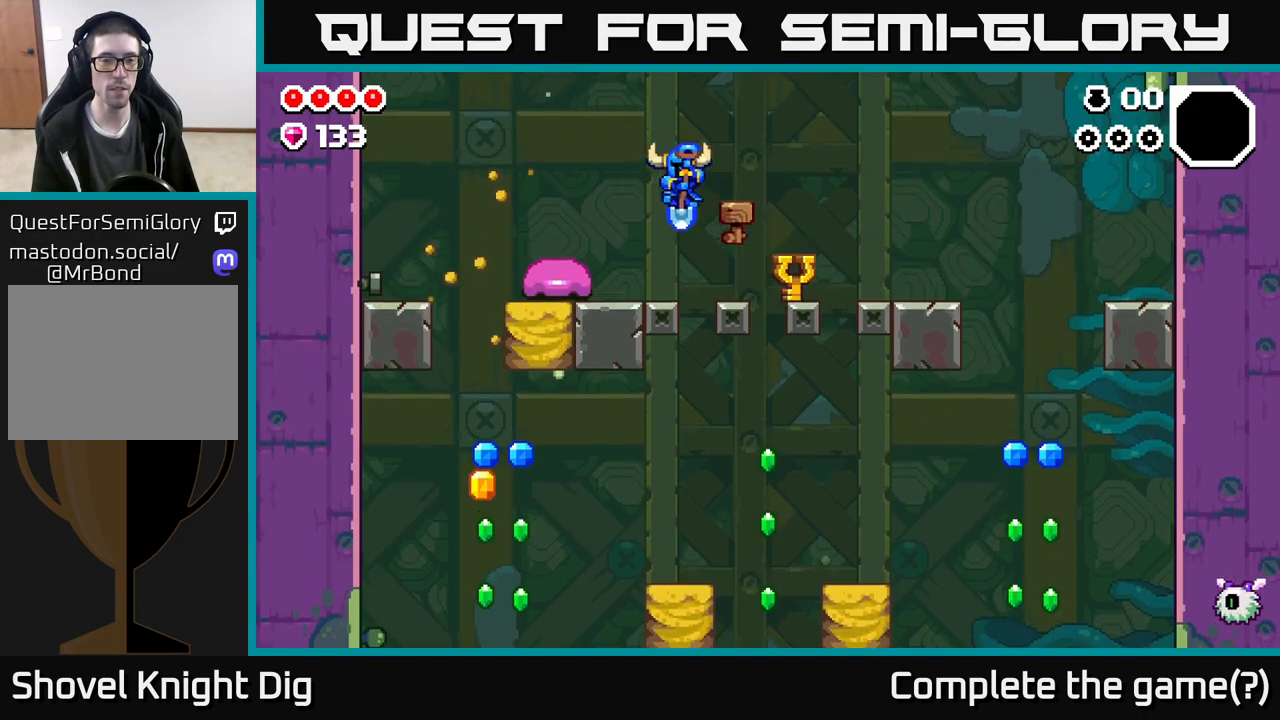
{"buttons": [], "left_stick": "left", "right_stick": "center", "events": [[83, "X", "down"], [150, "X", "up"]]}